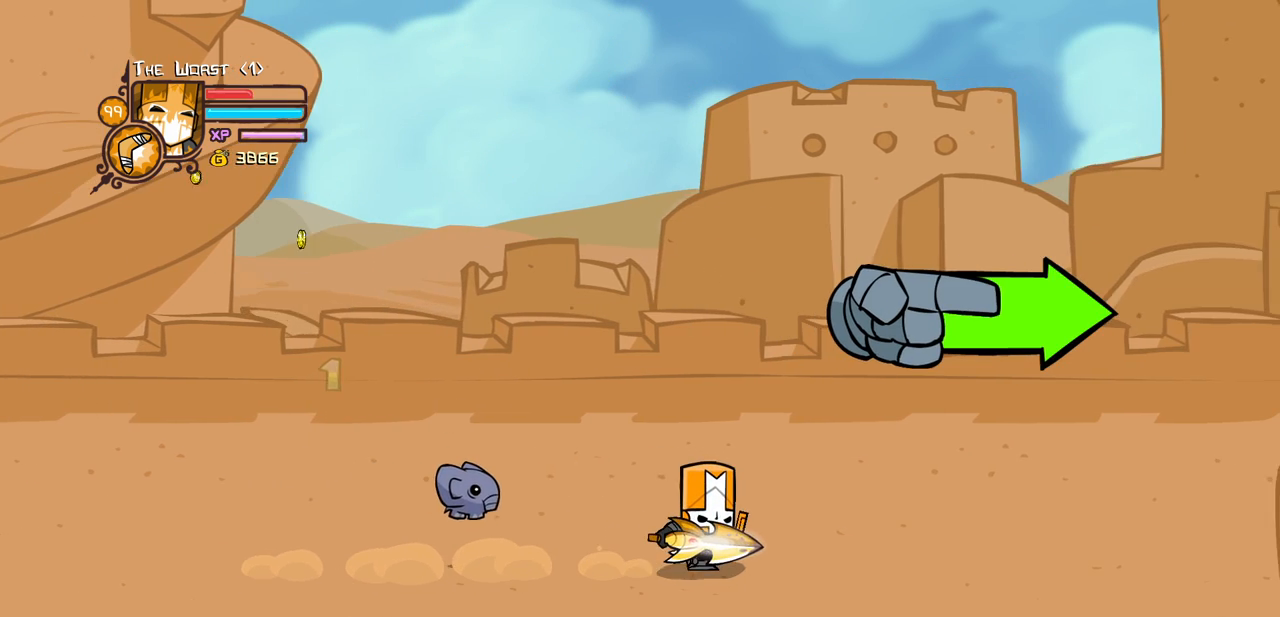
Gameplay with keyboard; each line is a JSON object with the keys held at the frame after it. "events" lists presses ("down") and releases ("up") of "block", "down", "heavy", "item", "iteml", "itemr", "jump", "left", "light", "magic", "right" and "up" between this image and that frame as [ms after this image, input, new state], when the widget could be followed in between. No other keys are recorded. Mouse input is not recorded. Key names are as the overlay labels them; some are game actions (e.g. jump) rather than physical keys.
{"keys": ["right"], "events": []}
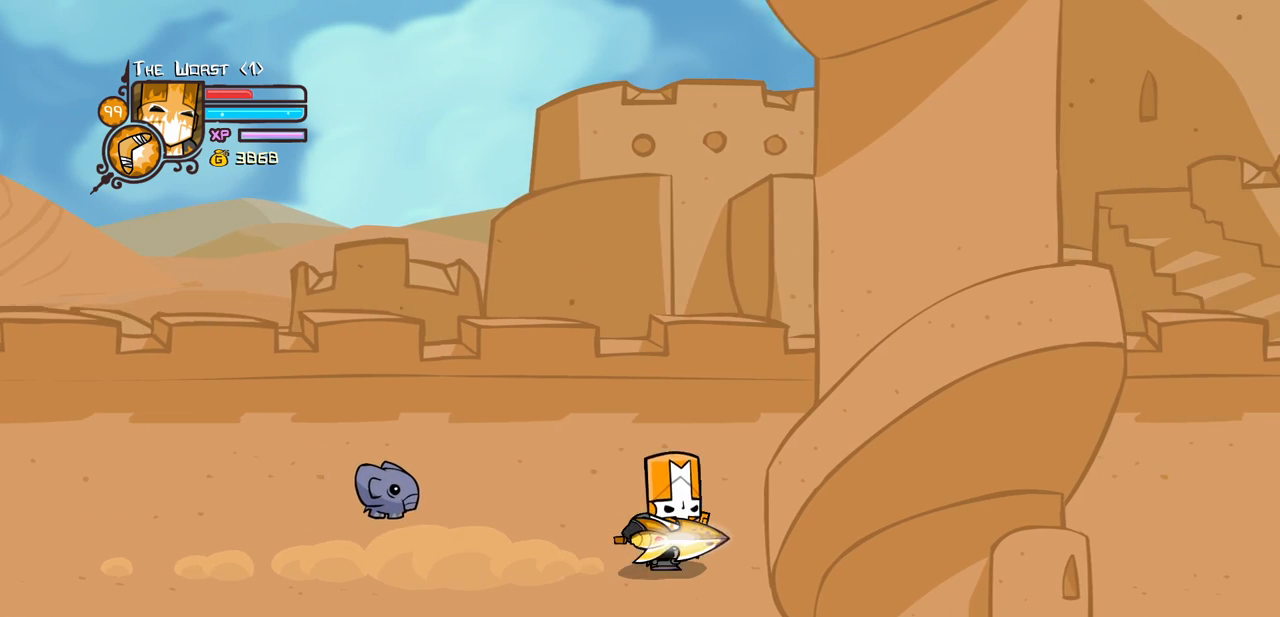
{"keys": ["right"], "events": []}
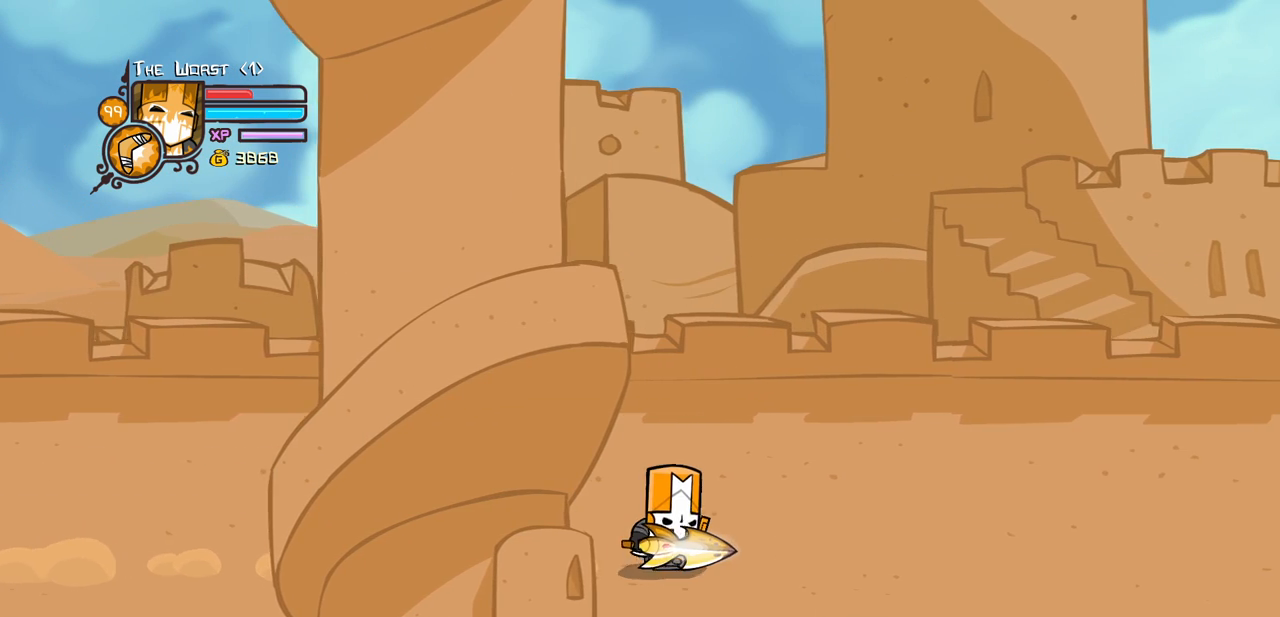
{"keys": ["right"]}
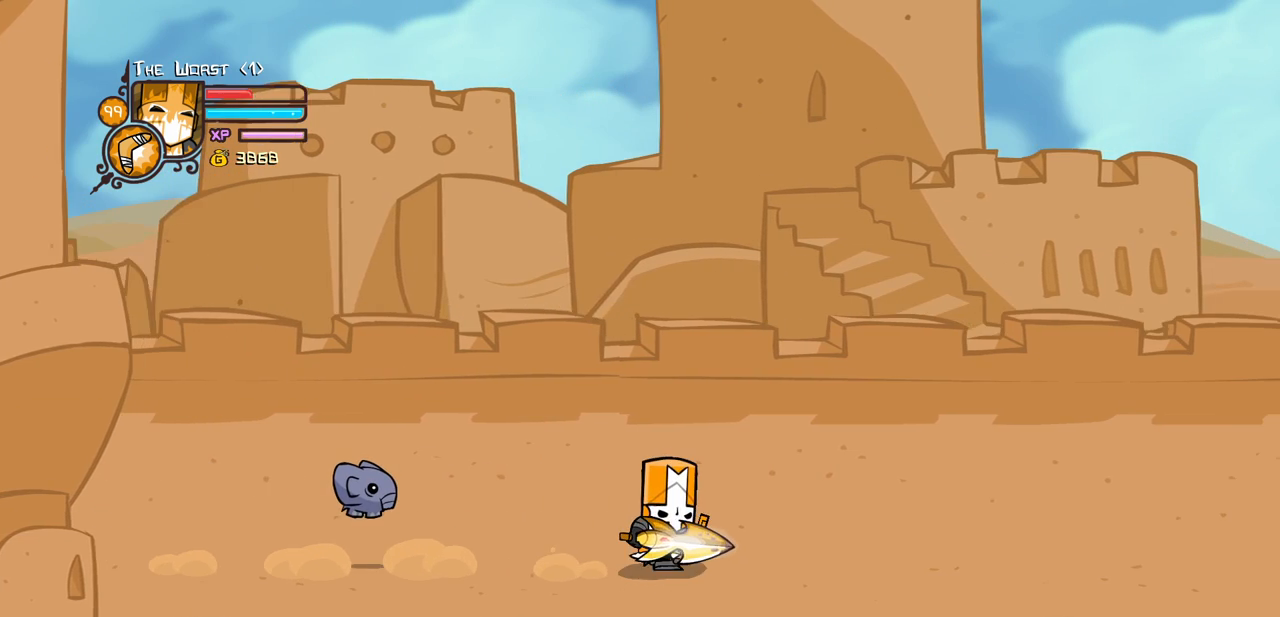
{"keys": ["right"], "events": []}
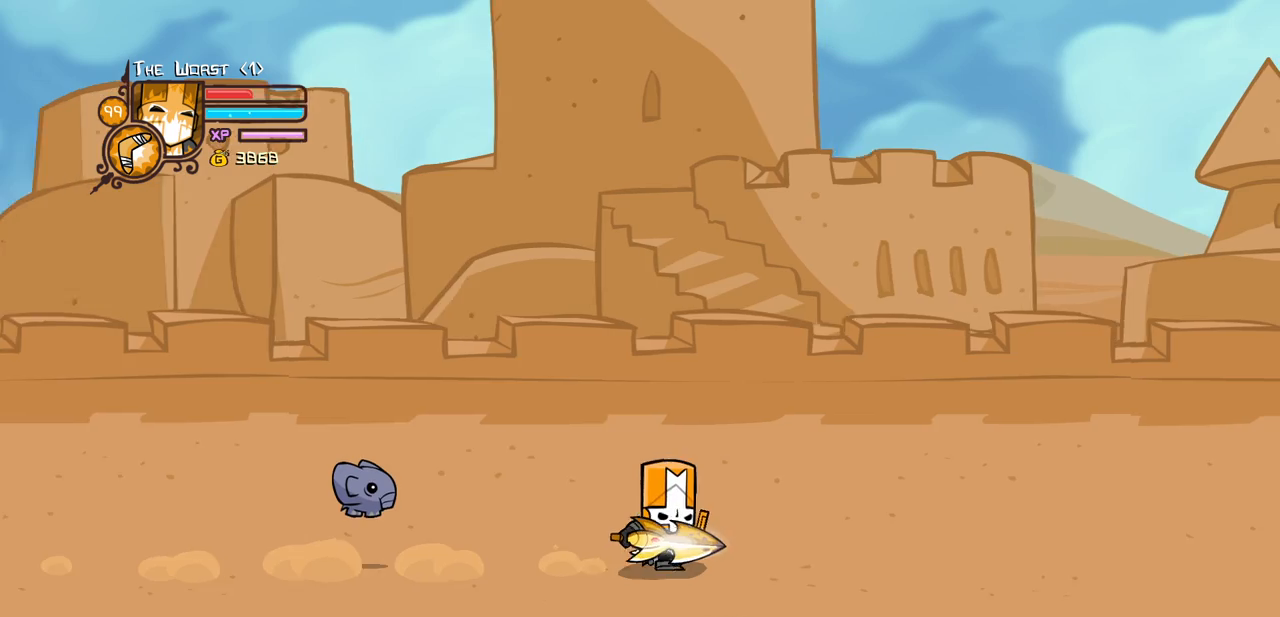
{"keys": ["right"], "events": []}
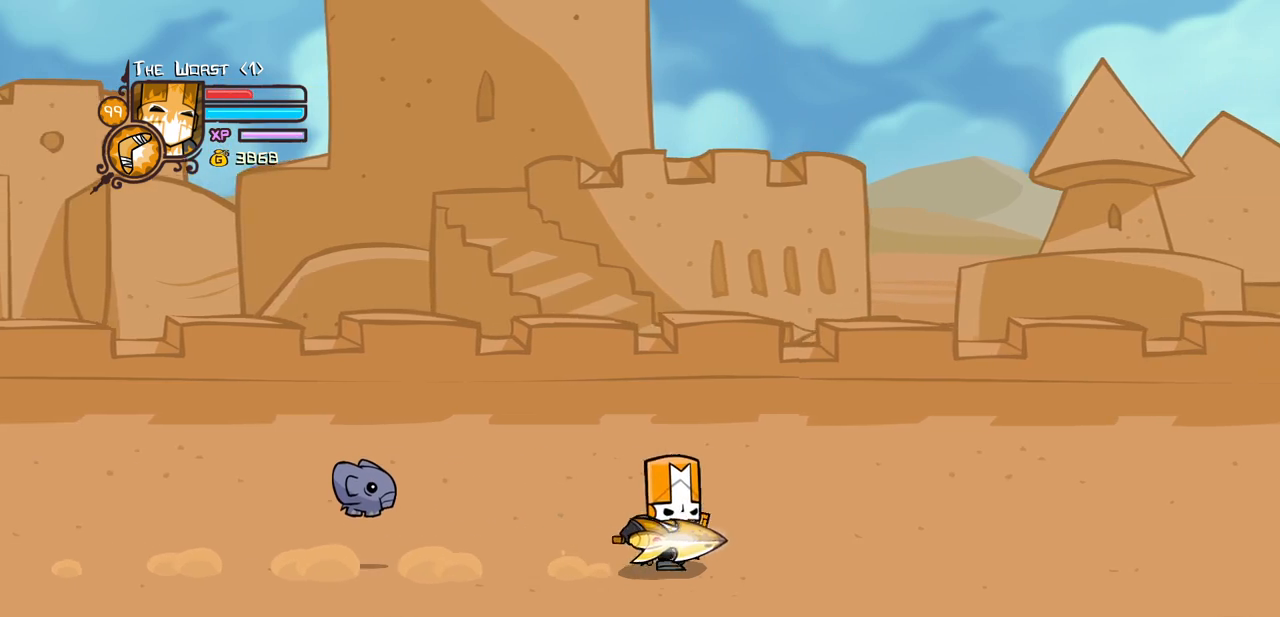
{"keys": ["right"], "events": []}
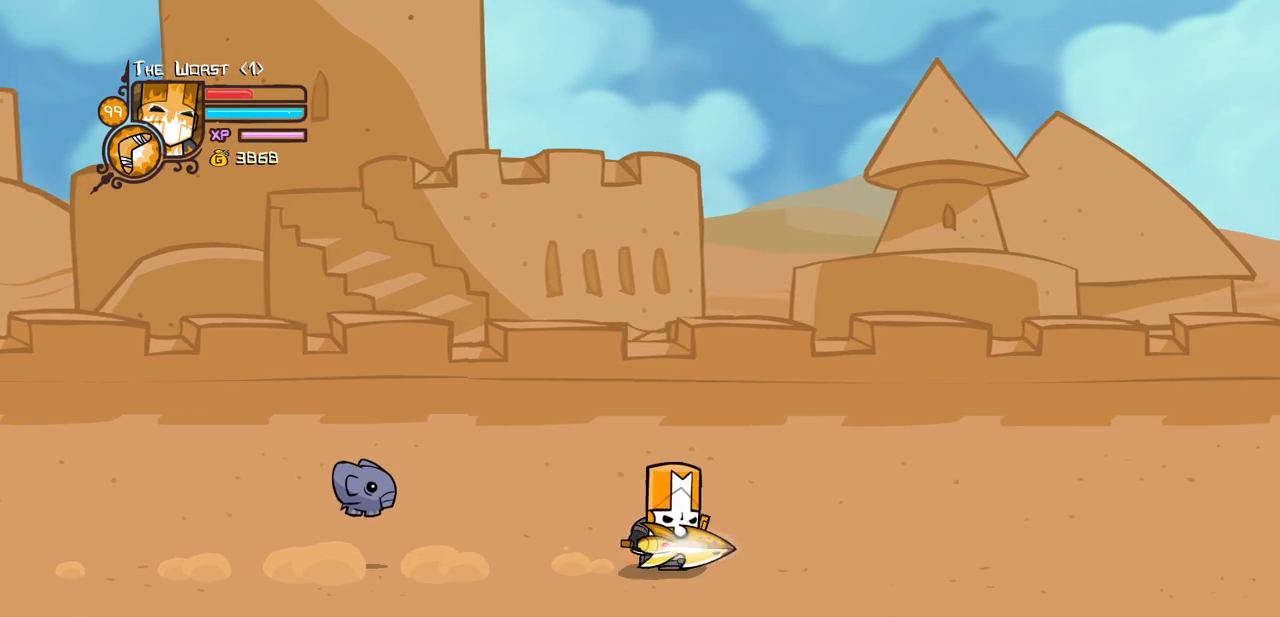
{"keys": ["right"], "events": []}
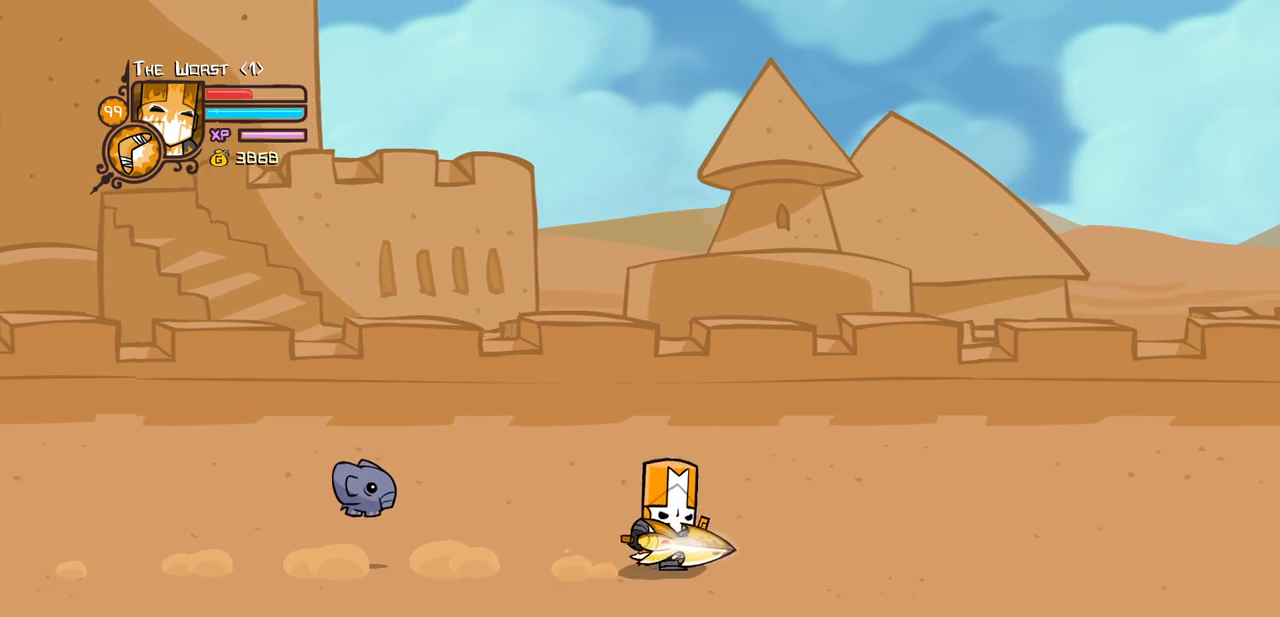
{"keys": ["right"], "events": []}
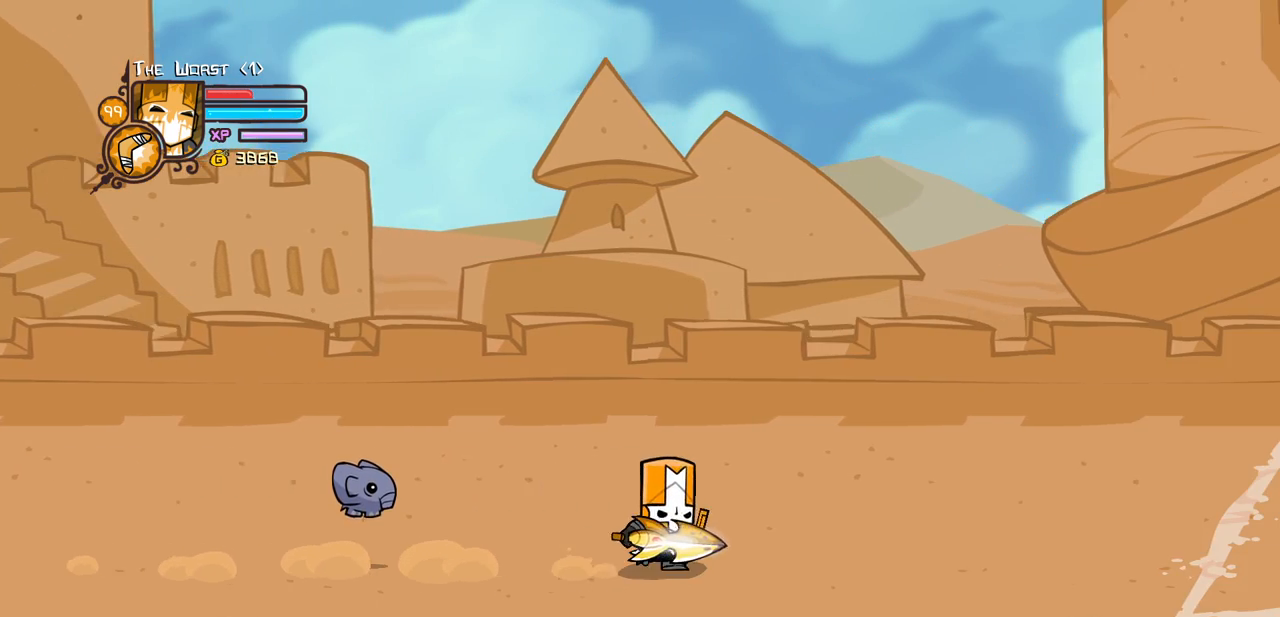
{"keys": ["right"], "events": []}
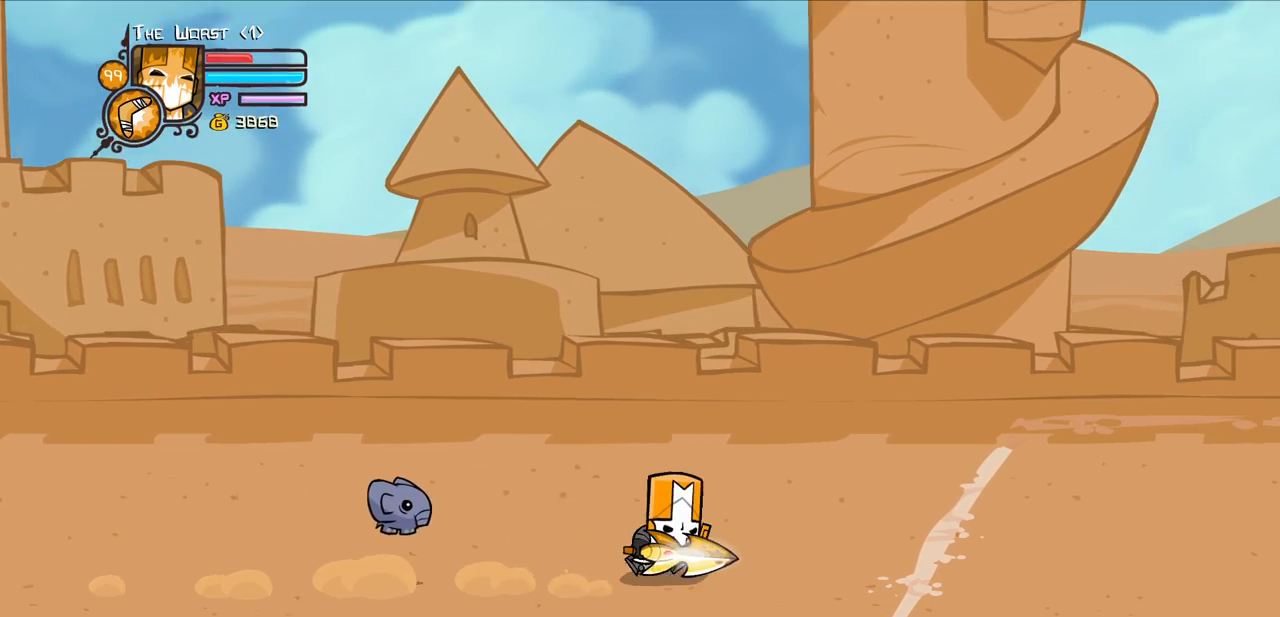
{"keys": [], "events": [[350, "right", "up"]]}